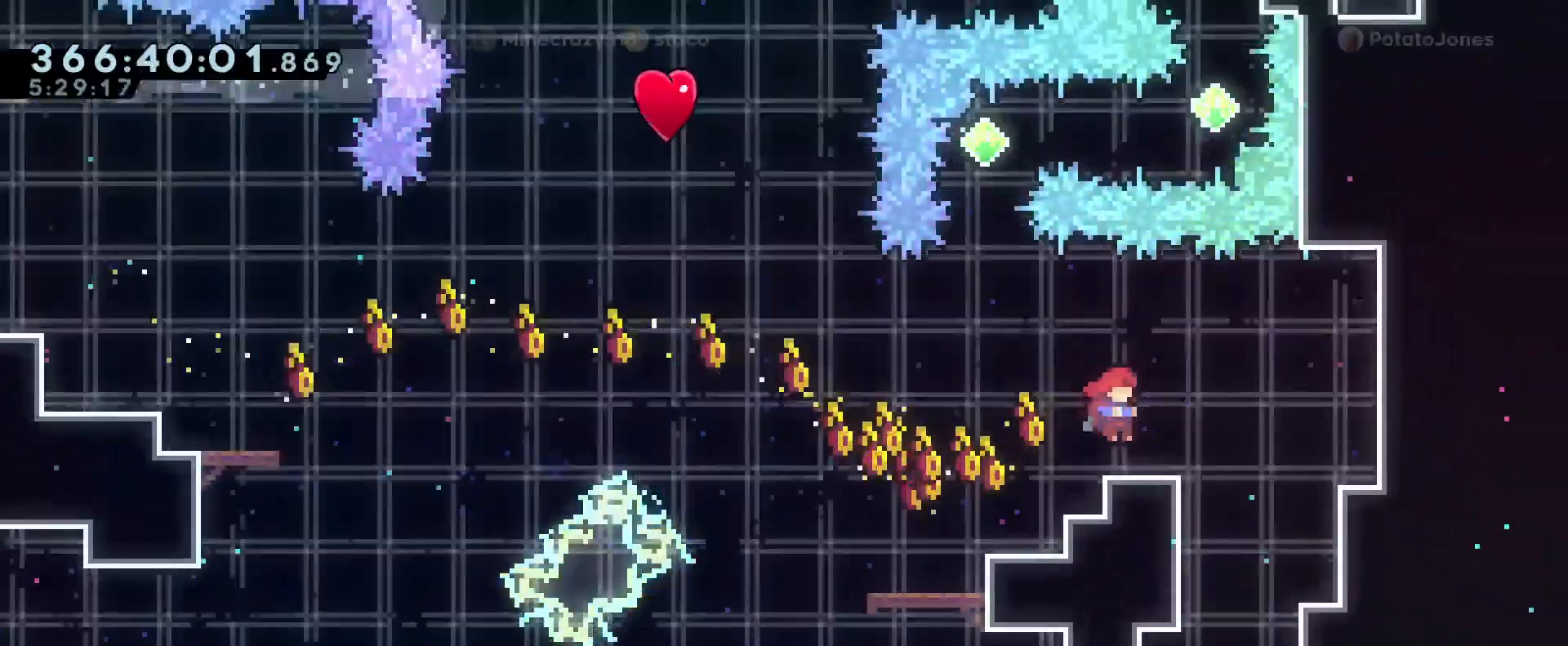
Gameplay with a controller (Nintendo layout); each line is a JSON object with the inputs held at the frame after it (dt_ms = milliseconds from this image to that frame). "events" lists button and stick changes between this image and that frame as [ms after this image, input, new state], when the widget could be followed in between. Not read: DPAD_DOWN DPAD_LEFT DPAD_RIGHT DPAD_UP HOME L3 R3 SELECT START.
{"dt_ms": 501, "buttons": ["Y", "L2"], "left_stick": "up", "right_stick": "center", "events": [[134, "B", "down"], [134, "L2", "down"], [134, "left_stick", "left"], [301, "B", "up"], [401, "left_stick", "up"], [451, "Y", "down"]]}
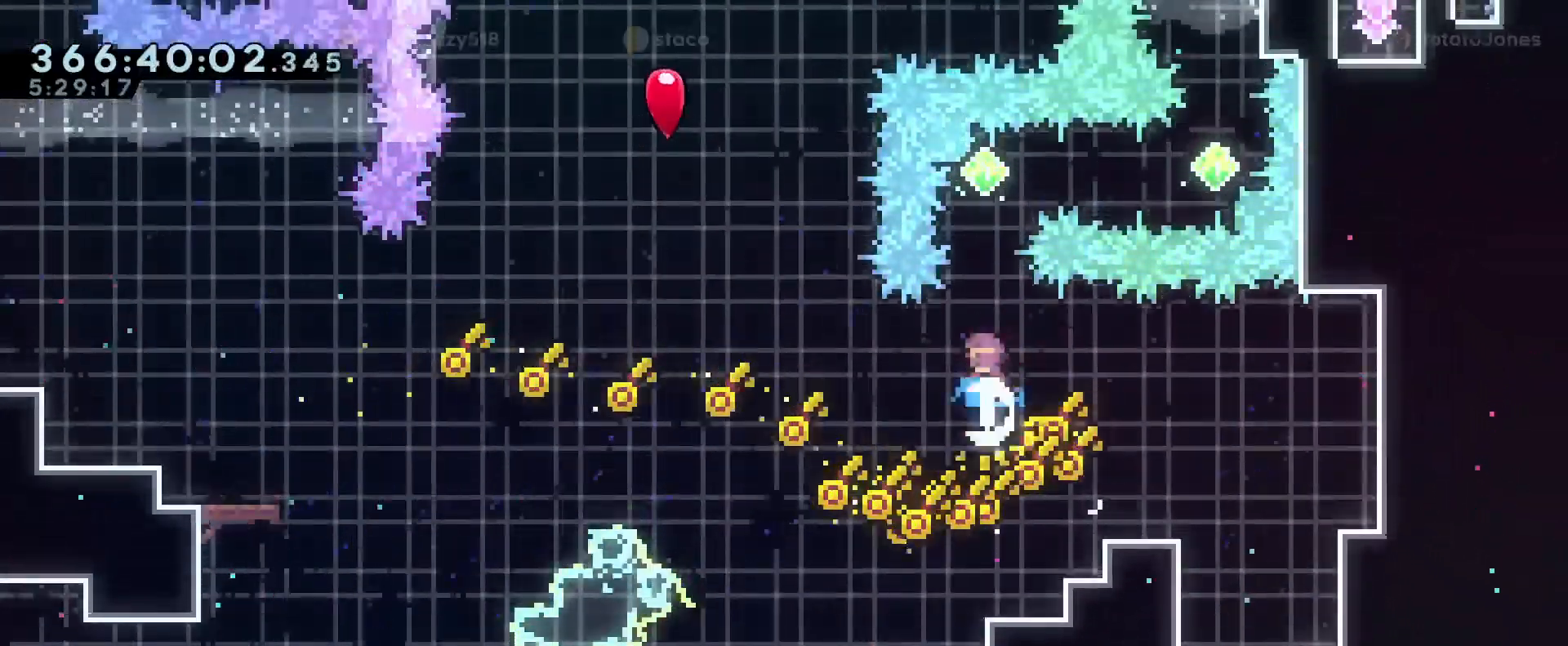
{"dt_ms": 500, "buttons": ["L2"], "left_stick": "right", "right_stick": "center", "events": [[66, "Y", "up"], [117, "L2", "up"], [150, "left_stick", "center"], [167, "L2", "down"], [200, "left_stick", "right"], [250, "Y", "down"], [383, "Y", "up"]]}
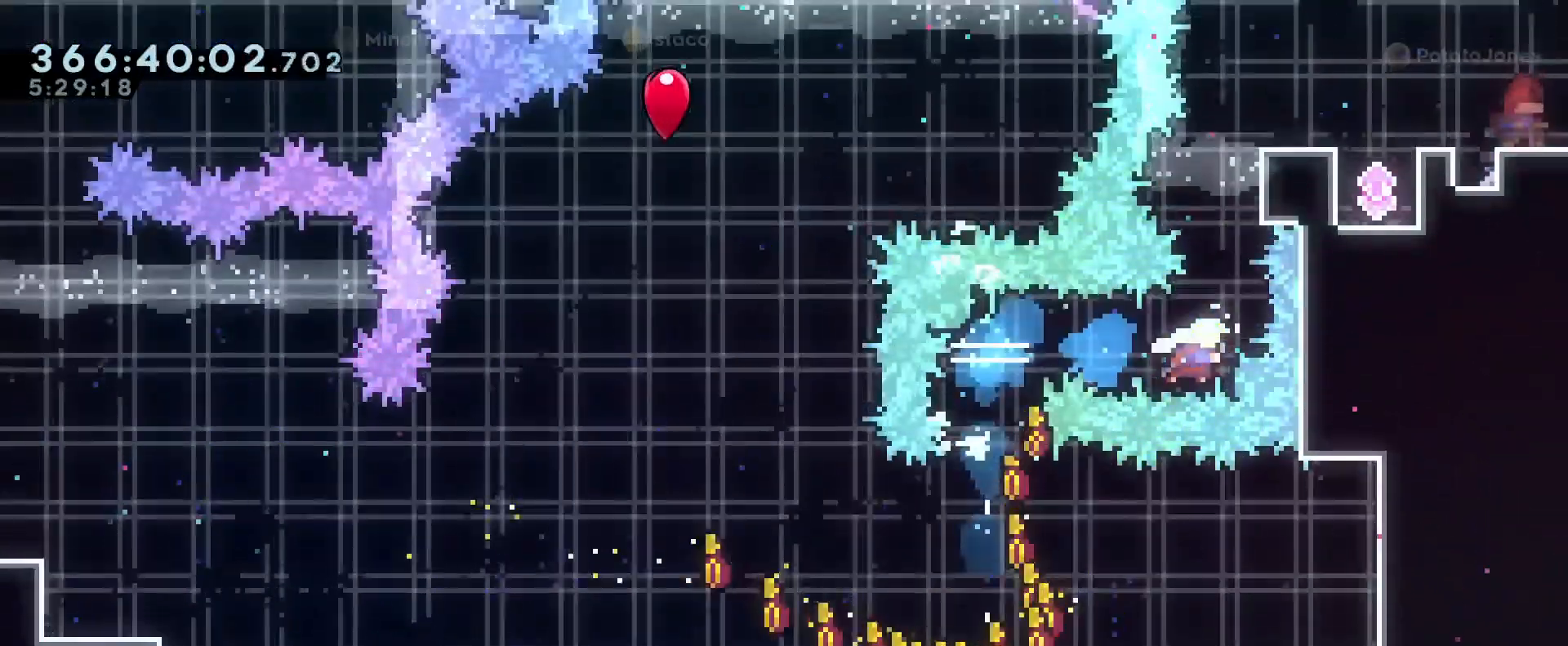
{"dt_ms": 501, "buttons": ["L2"], "left_stick": "right", "right_stick": "center"}
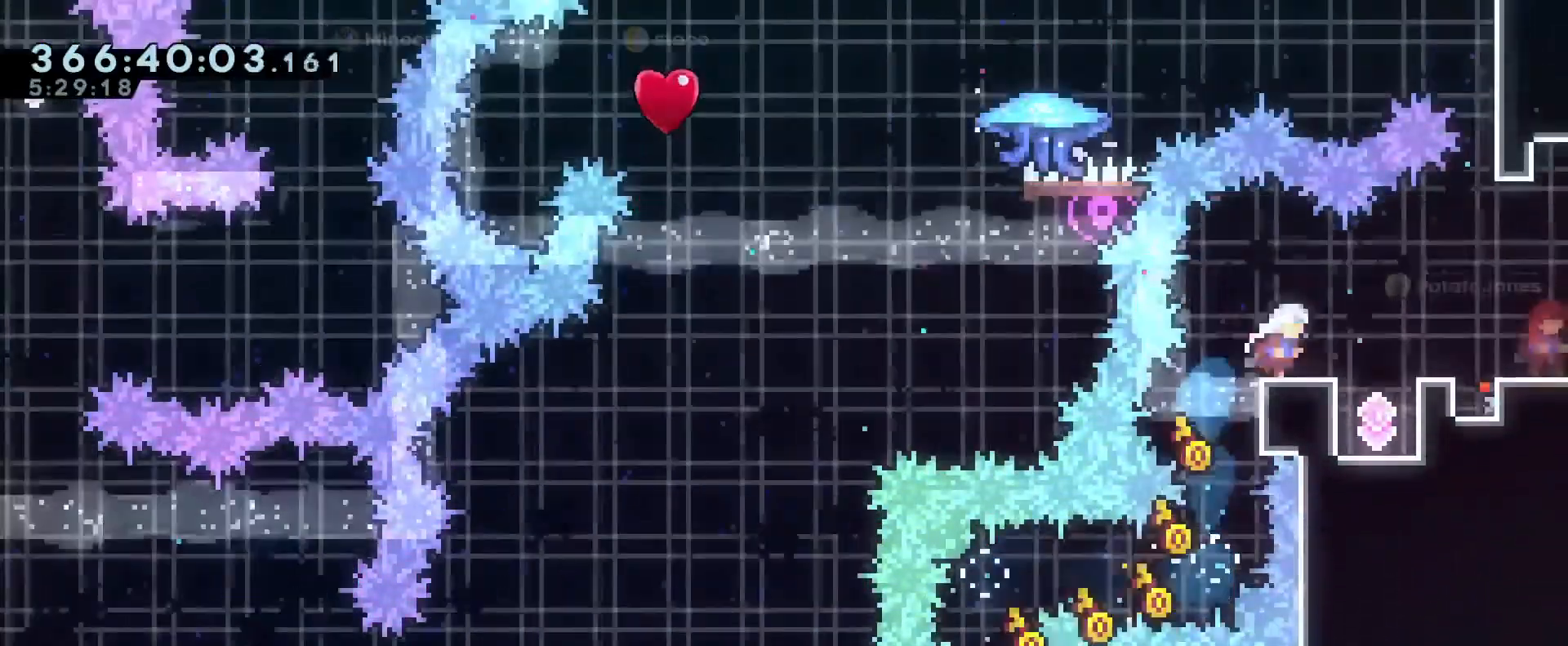
{"dt_ms": 500, "buttons": ["R1"], "left_stick": "center", "right_stick": "center", "events": [[16, "R1", "down"], [117, "left_stick", "center"], [133, "L2", "up"], [333, "left_stick", "right"], [450, "left_stick", "center"]]}
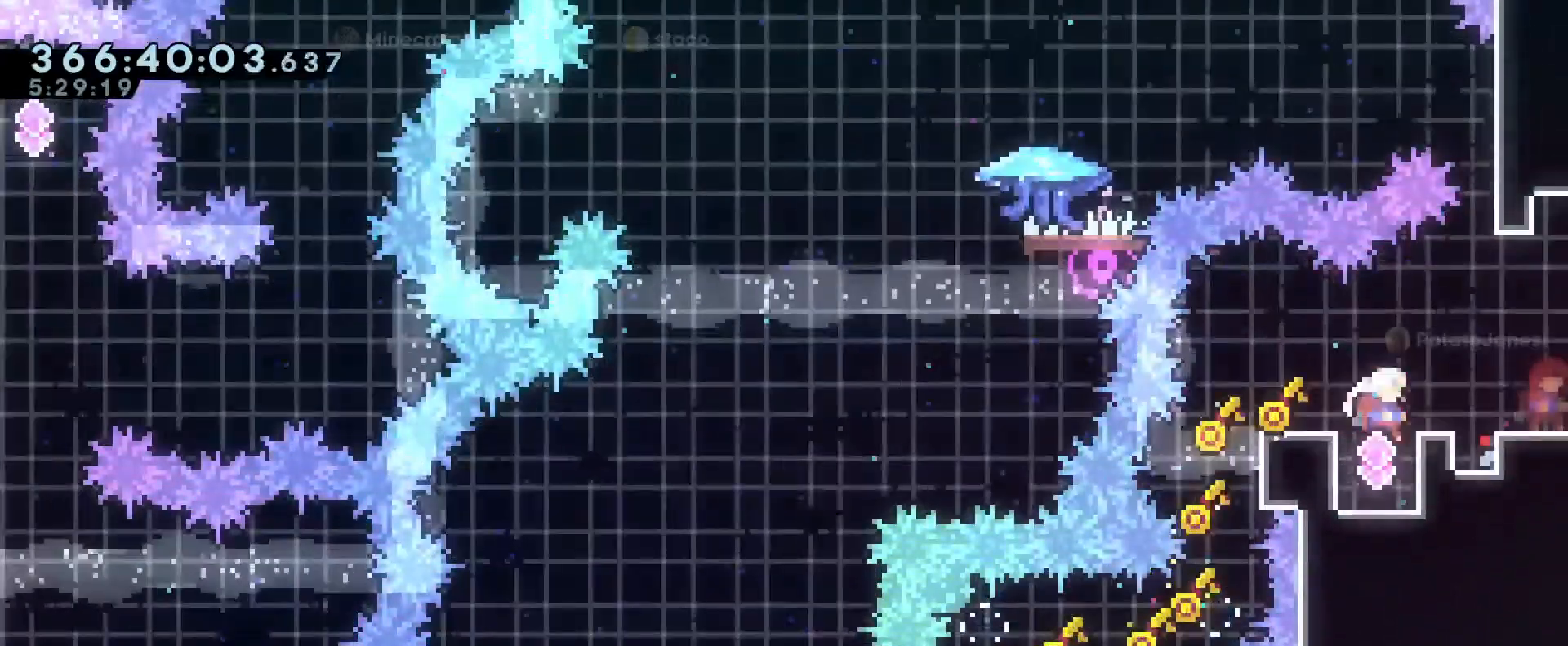
{"dt_ms": 501, "buttons": [], "left_stick": "right", "right_stick": "center", "events": [[351, "B", "down"], [417, "R1", "up"], [434, "B", "up"], [467, "left_stick", "right"]]}
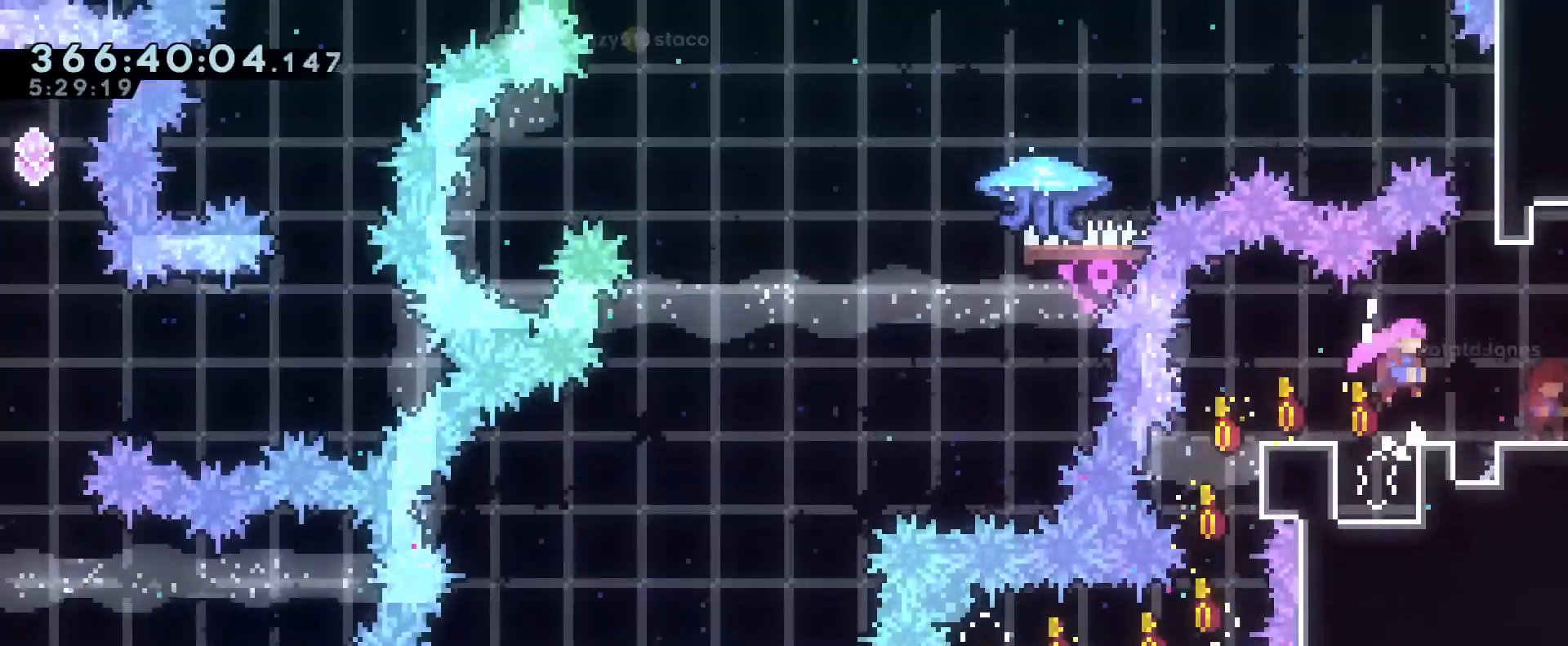
{"dt_ms": 500, "buttons": [], "left_stick": "center", "right_stick": "center", "events": [[50, "L2", "down"], [150, "L2", "up"], [167, "left_stick", "center"], [333, "left_stick", "right"], [417, "left_stick", "center"]]}
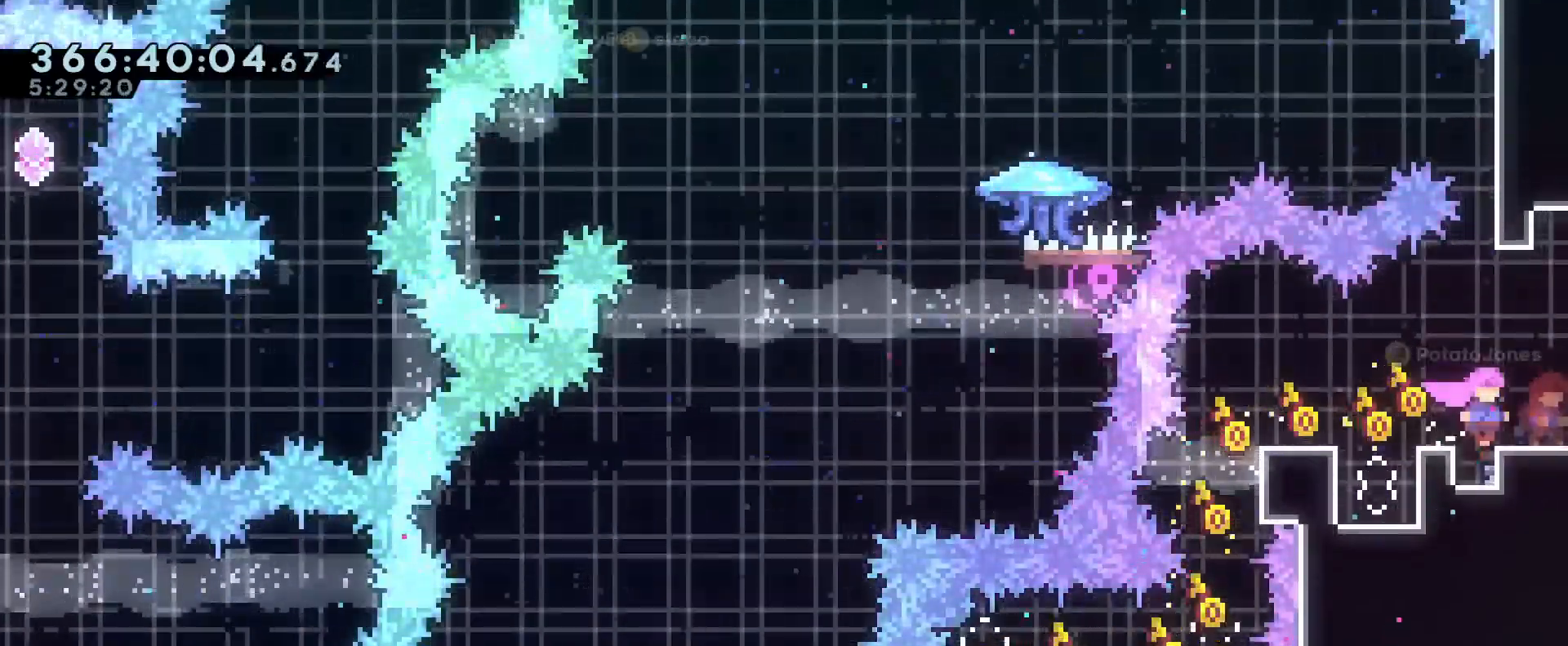
{"dt_ms": 985, "buttons": [], "left_stick": "center", "right_stick": "center"}
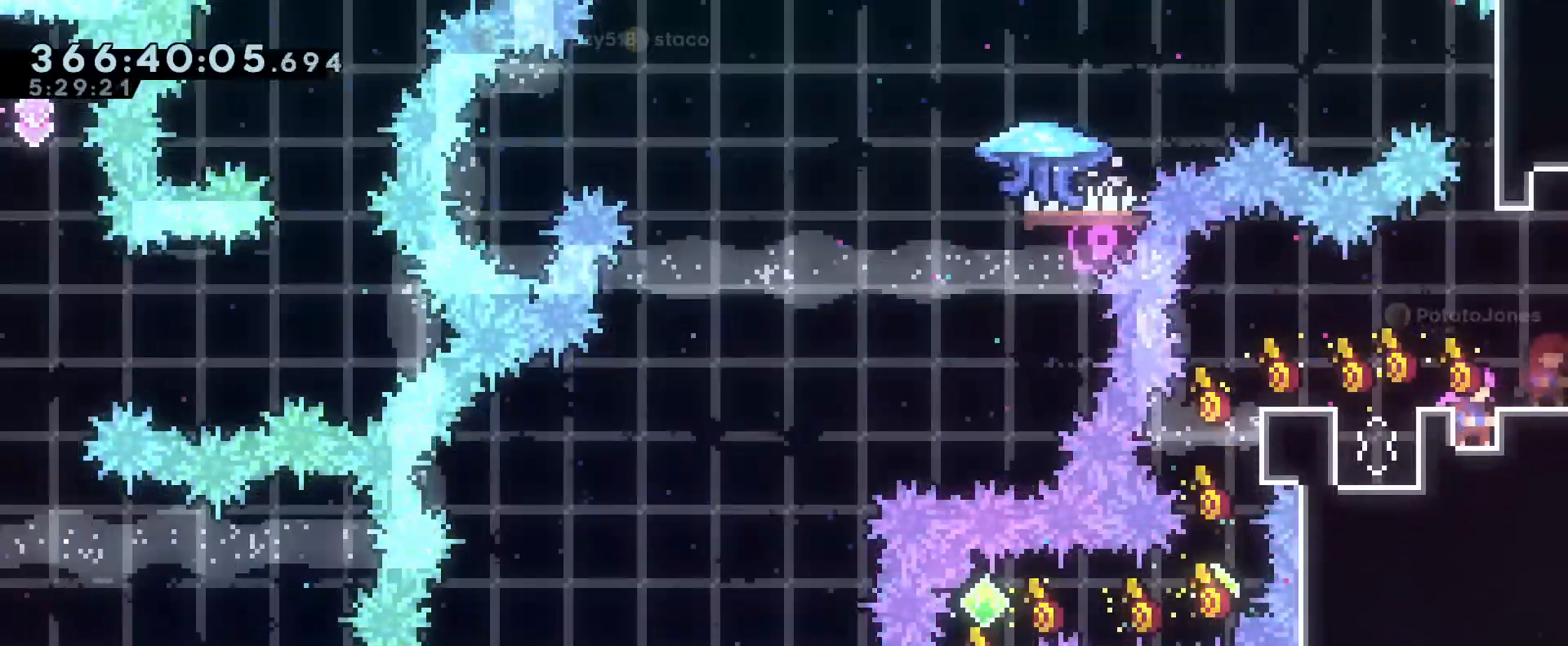
{"dt_ms": 500, "buttons": ["B", "R1"], "left_stick": "center", "right_stick": "center", "events": [[50, "R1", "down"], [267, "B", "down"]]}